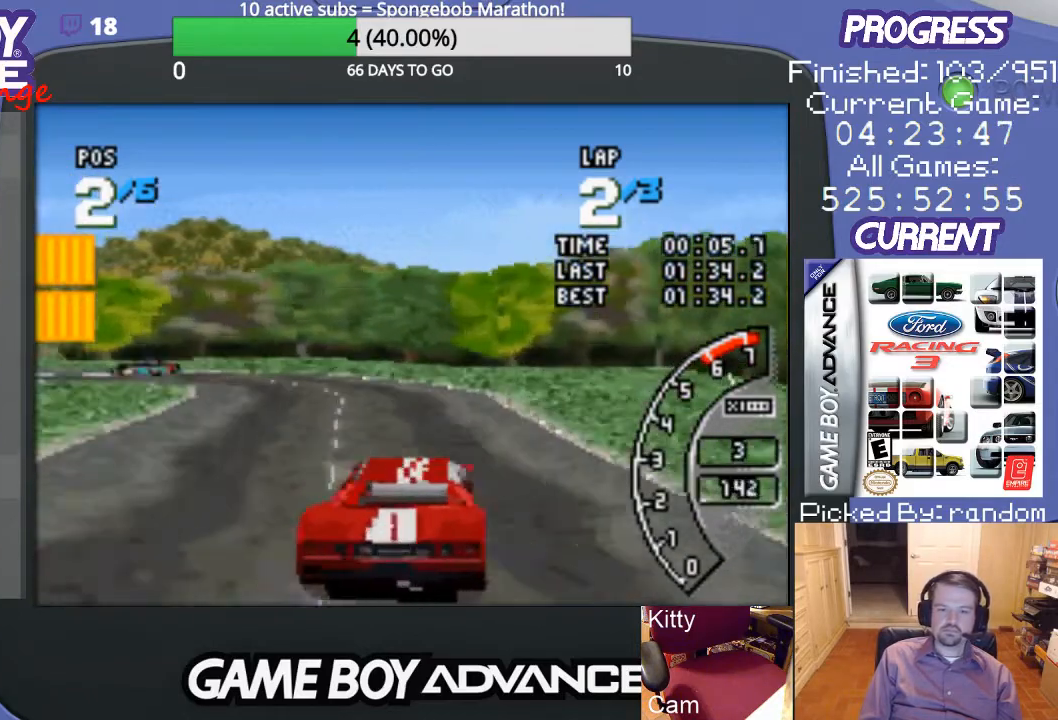
Gameplay with a controller (Nintendo layout); each line is a JSON object with the inputs held at the frame after it. "events" lists button and stick changes between this image and that frame as [ms after this image, input, new state], when the widget could be followed in between. Not read: L3 R3.
{"buttons": ["DPAD_LEFT"], "events": [[200, "A", "up"]]}
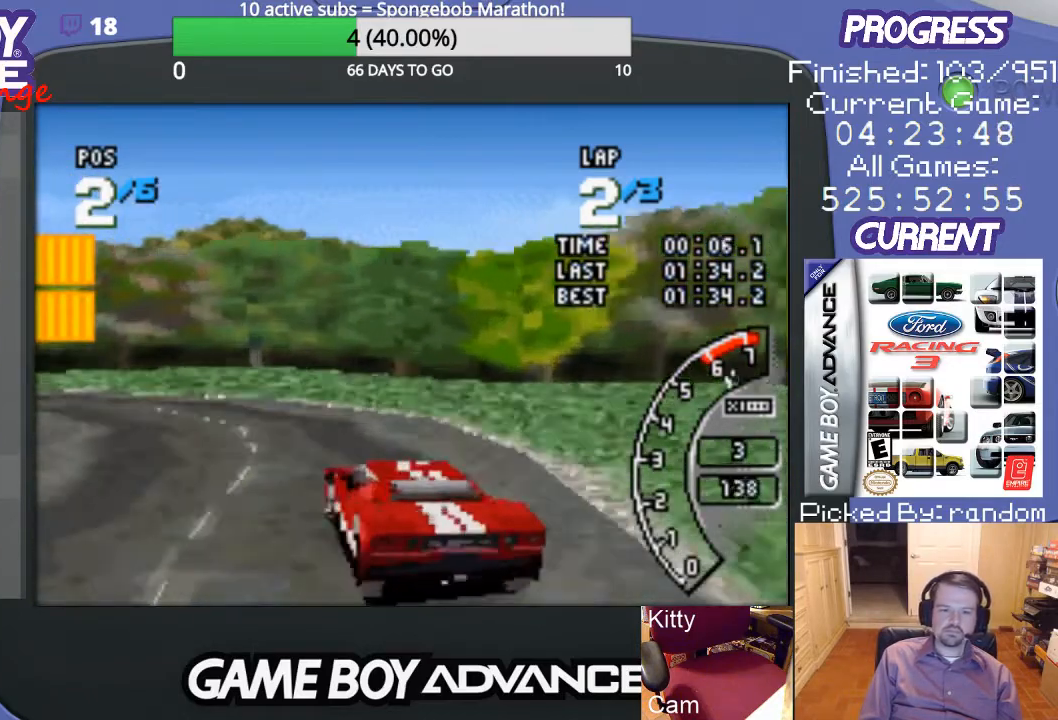
{"buttons": ["DPAD_LEFT"], "events": []}
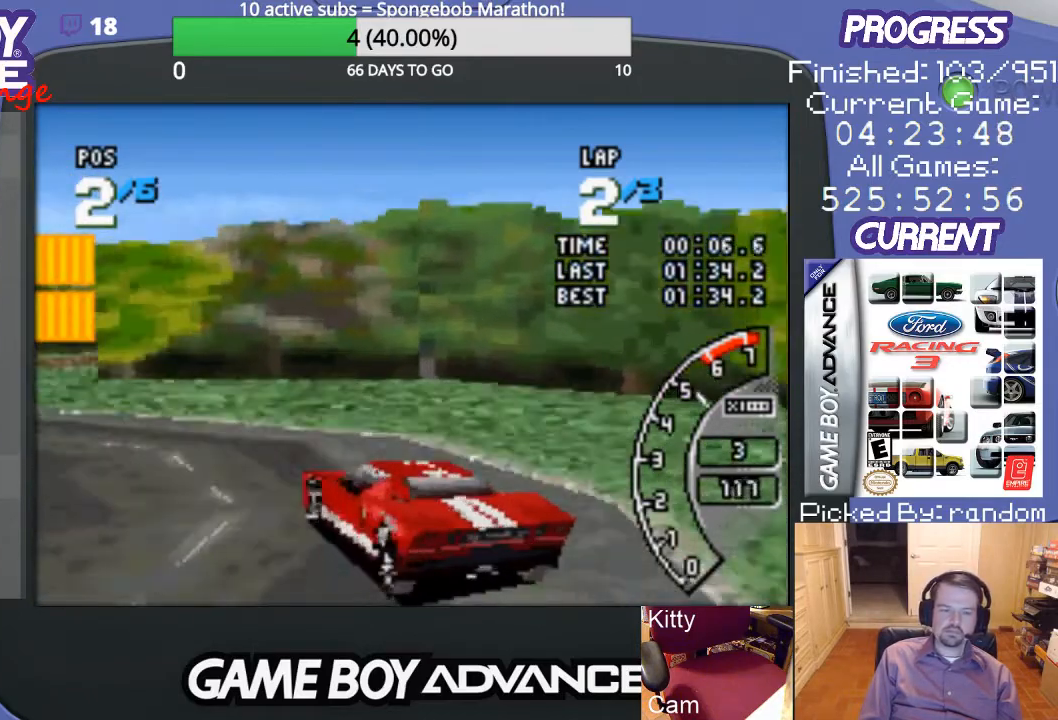
{"buttons": ["A", "DPAD_LEFT"], "events": [[133, "A", "down"]]}
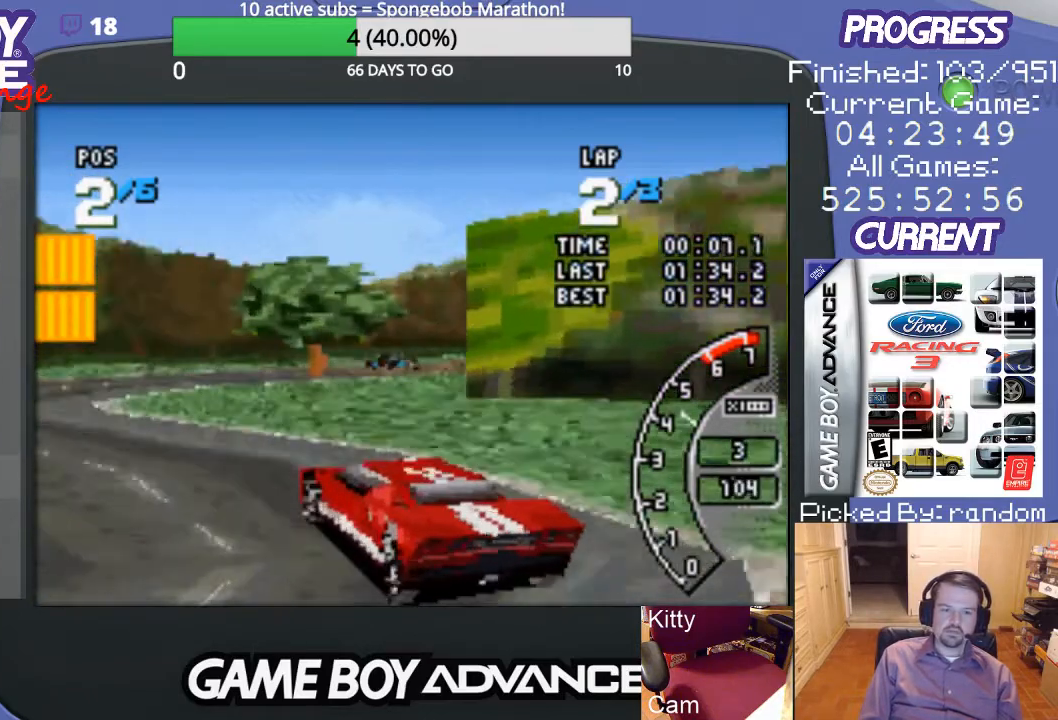
{"buttons": ["A", "DPAD_UP", "DPAD_RIGHT"], "events": [[67, "DPAD_LEFT", "up"], [233, "DPAD_RIGHT", "down"], [367, "A", "up"], [367, "DPAD_UP", "down"], [500, "A", "down"]]}
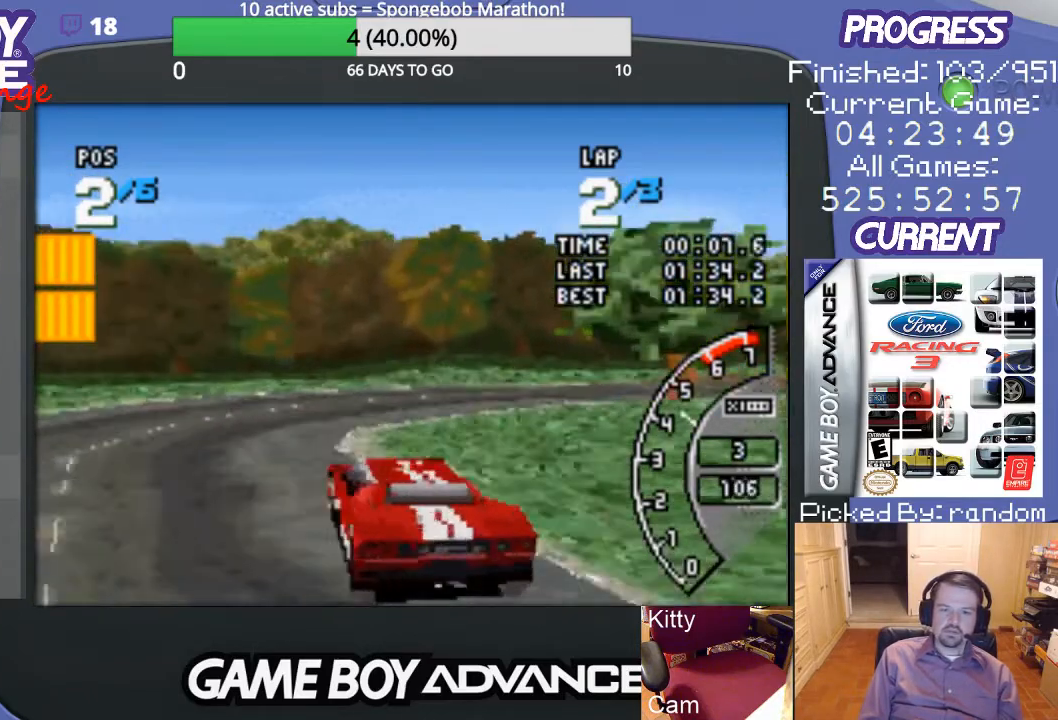
{"buttons": ["A", "DPAD_UP", "DPAD_RIGHT"], "events": [[133, "A", "up"], [200, "A", "down"], [300, "A", "up"], [367, "A", "down"]]}
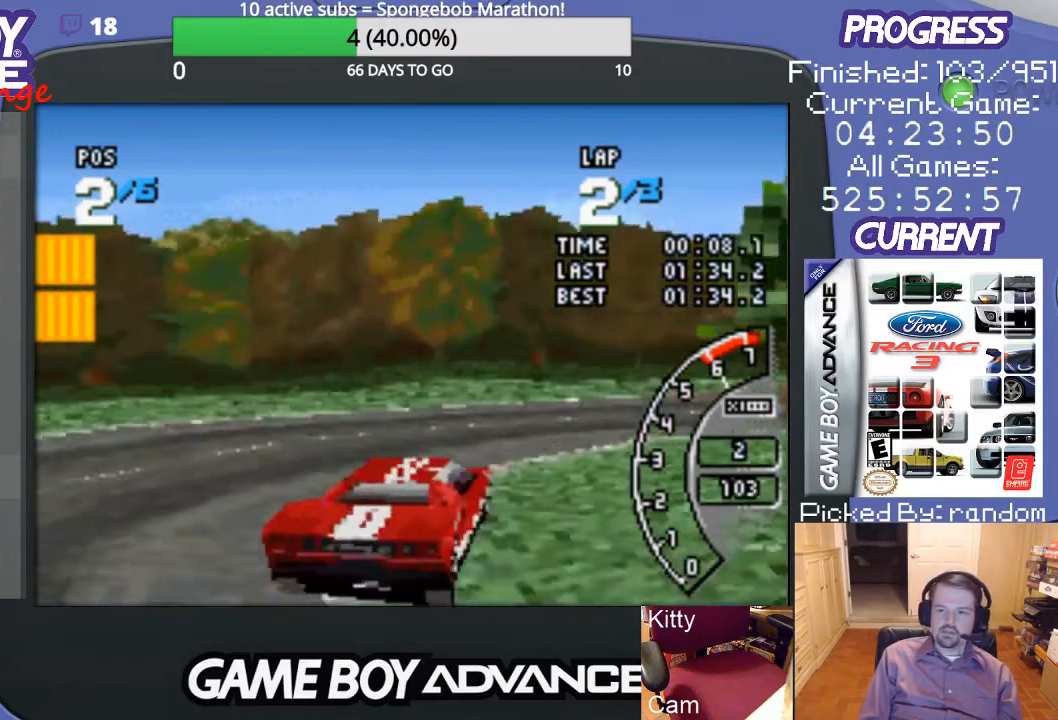
{"buttons": ["A", "DPAD_UP", "DPAD_RIGHT"], "events": [[33, "A", "up"], [67, "A", "down"], [433, "A", "up"], [500, "A", "down"]]}
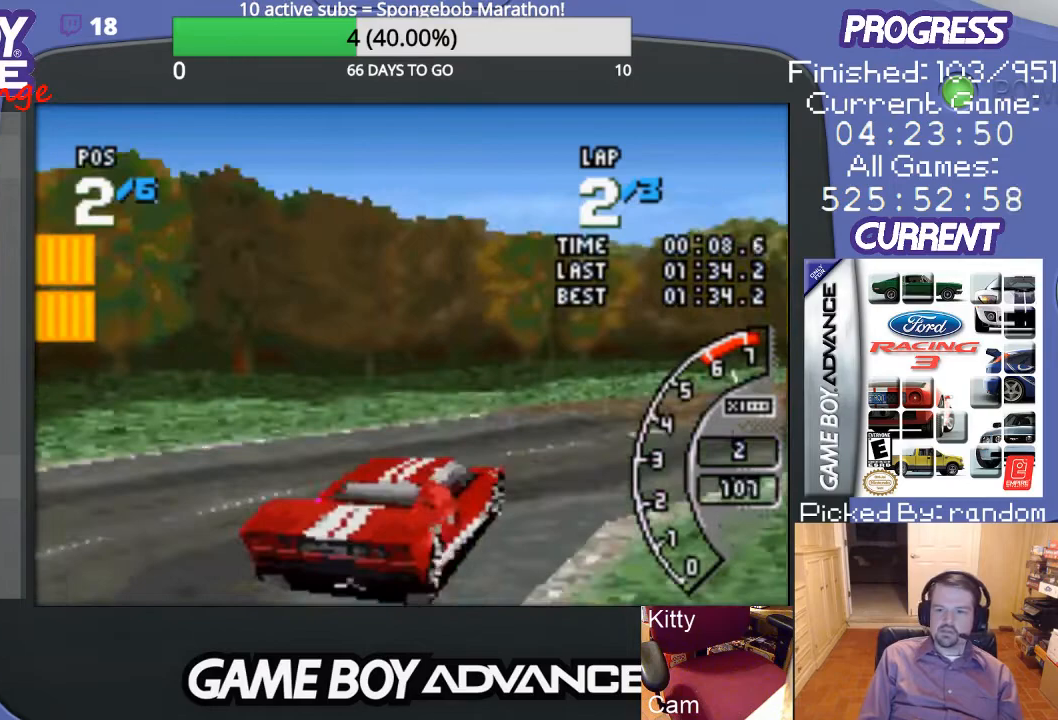
{"buttons": ["A"], "events": [[133, "A", "up"], [167, "A", "down"], [167, "DPAD_UP", "up"], [200, "DPAD_RIGHT", "up"], [267, "DPAD_RIGHT", "down"], [467, "DPAD_RIGHT", "up"]]}
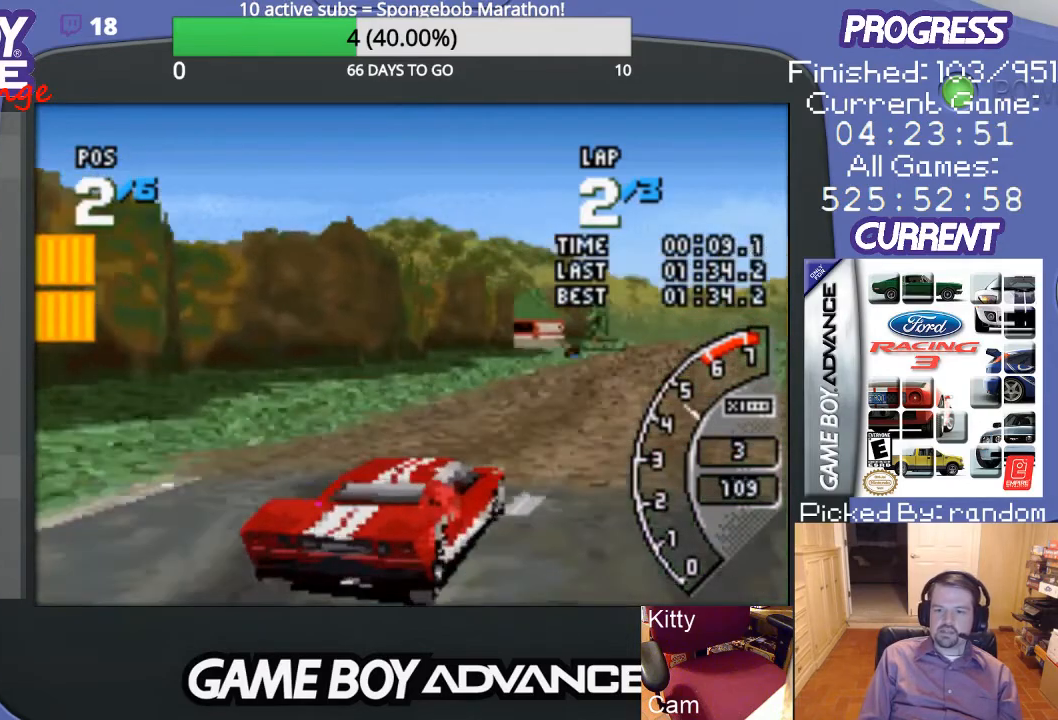
{"buttons": ["A", "DPAD_LEFT"], "events": [[200, "DPAD_LEFT", "down"]]}
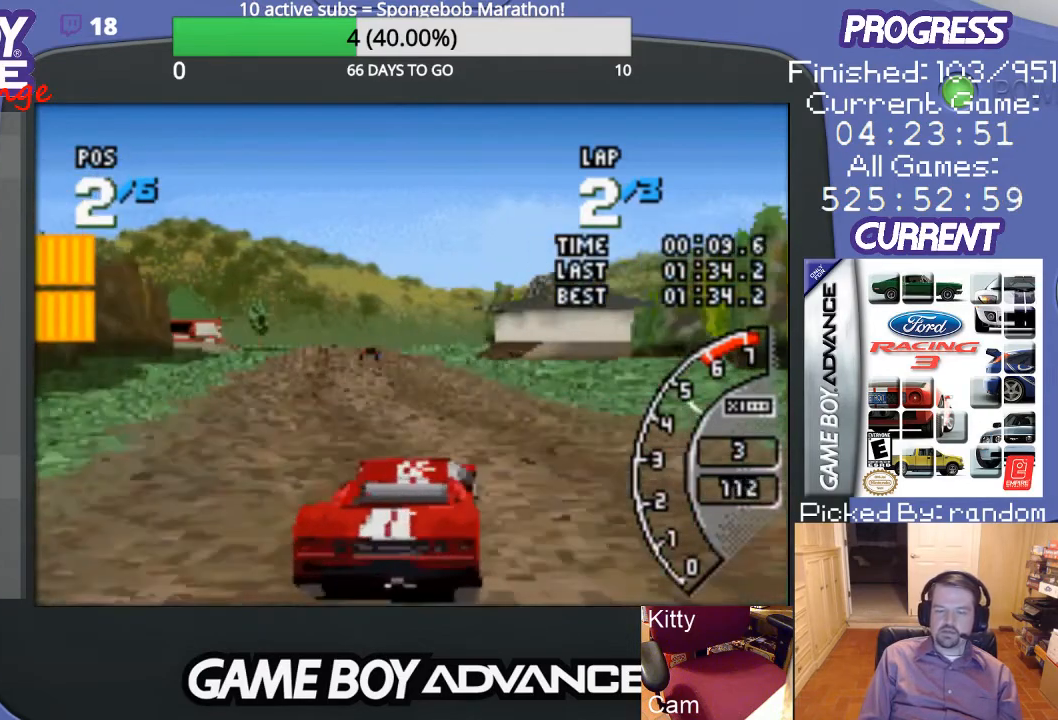
{"buttons": ["A"], "events": [[33, "DPAD_LEFT", "up"]]}
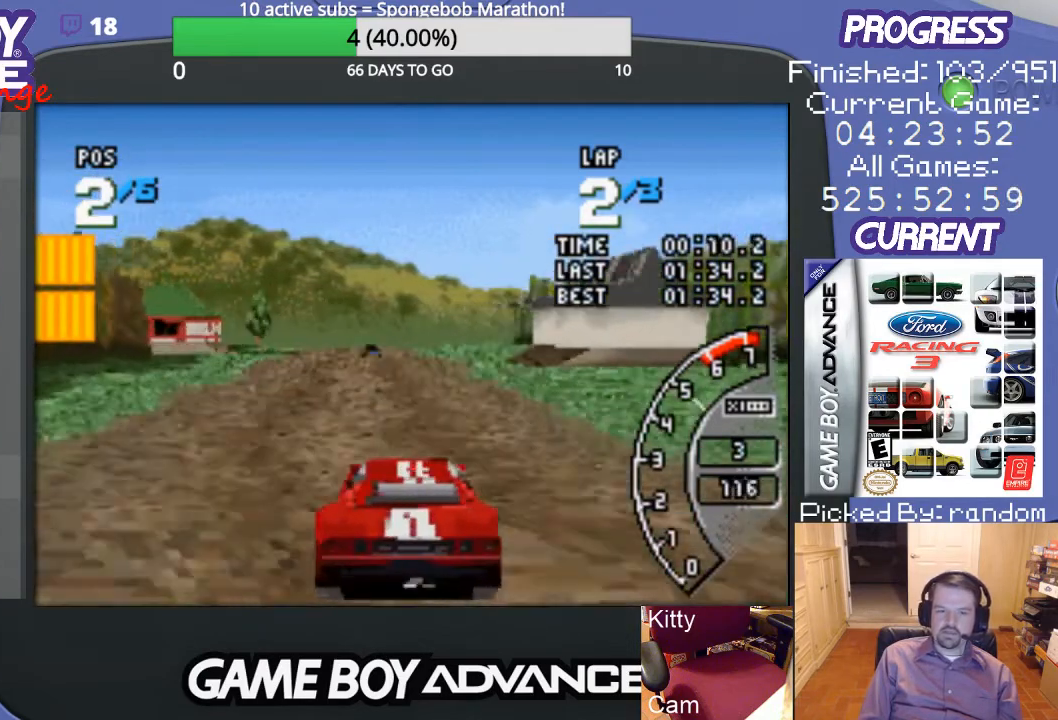
{"buttons": ["A"], "events": [[333, "DPAD_LEFT", "down"], [500, "DPAD_LEFT", "up"]]}
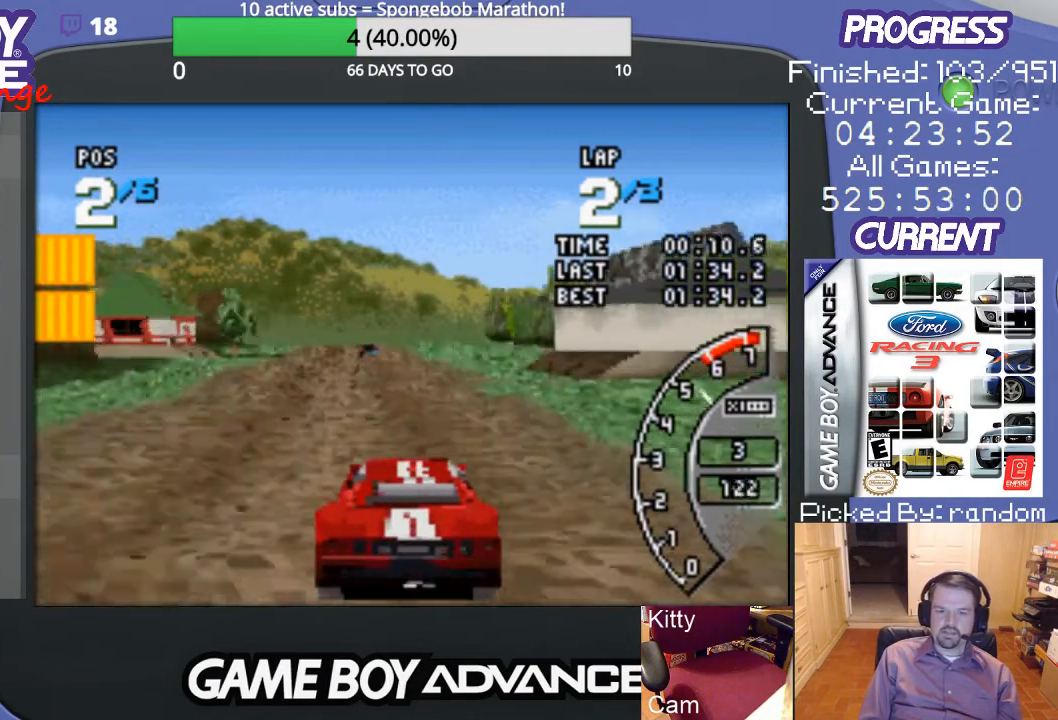
{"buttons": ["A"], "events": []}
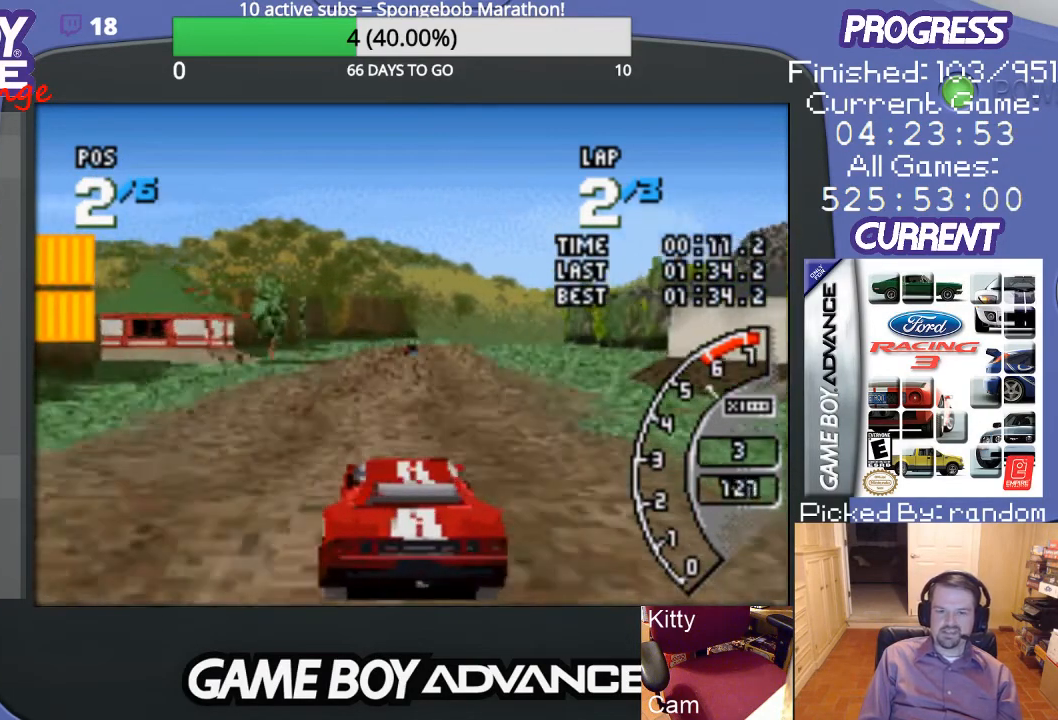
{"buttons": ["A"], "events": []}
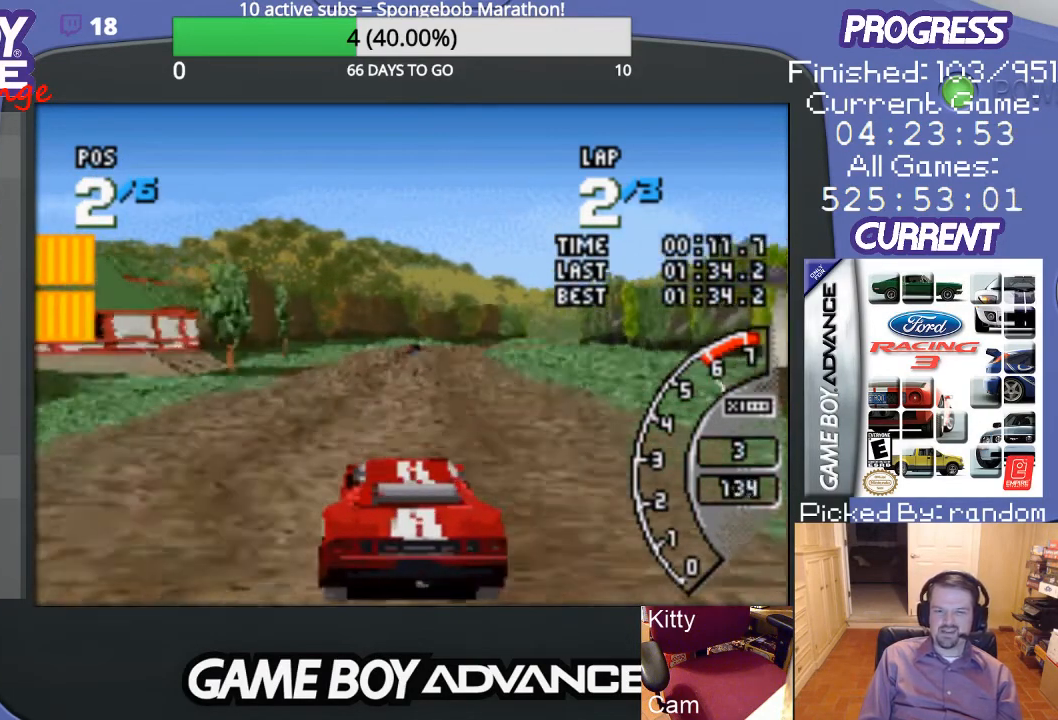
{"buttons": ["A"], "events": []}
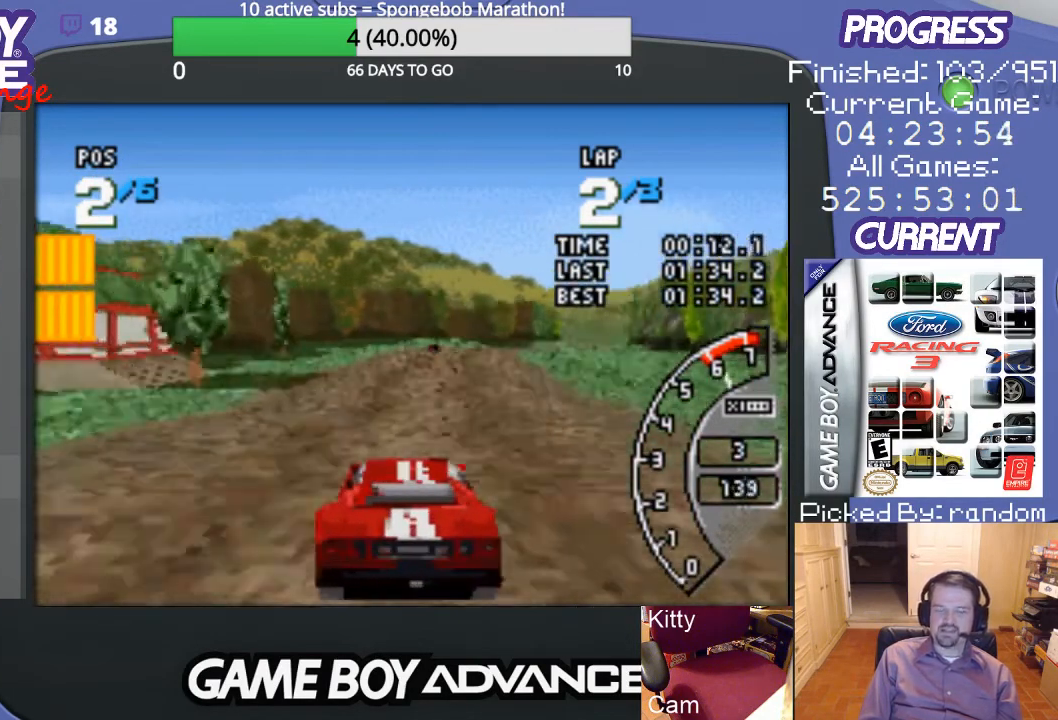
{"buttons": ["A"], "events": [[267, "DPAD_RIGHT", "down"], [400, "DPAD_RIGHT", "up"]]}
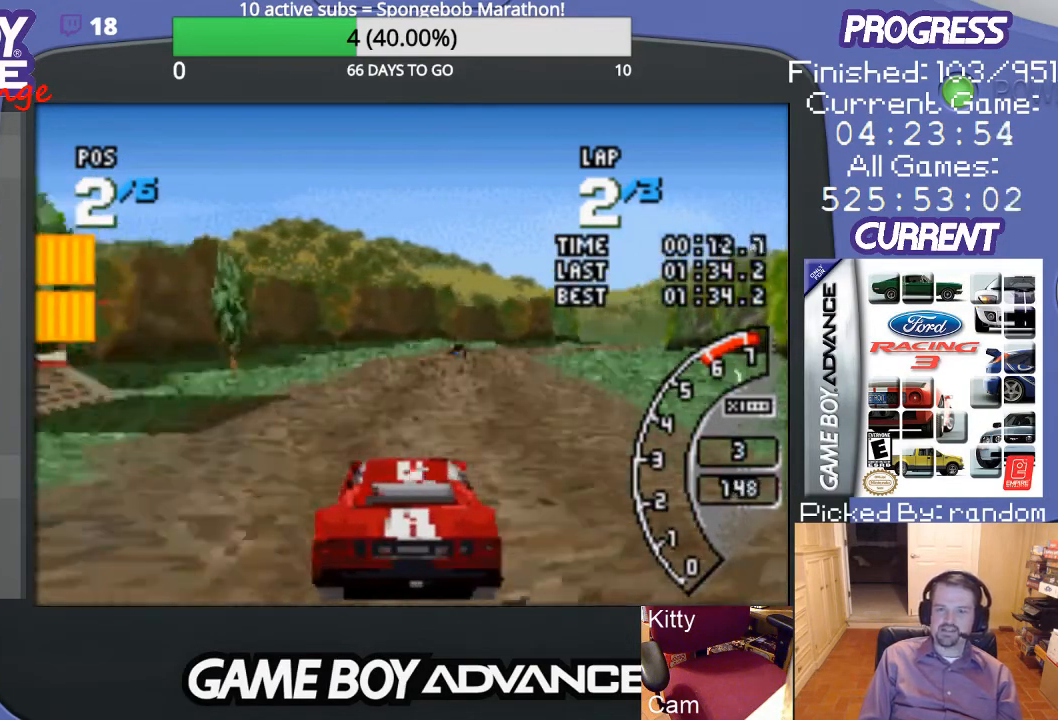
{"buttons": ["A", "DPAD_RIGHT"], "events": [[133, "DPAD_RIGHT", "down"], [267, "DPAD_RIGHT", "up"], [500, "DPAD_RIGHT", "down"]]}
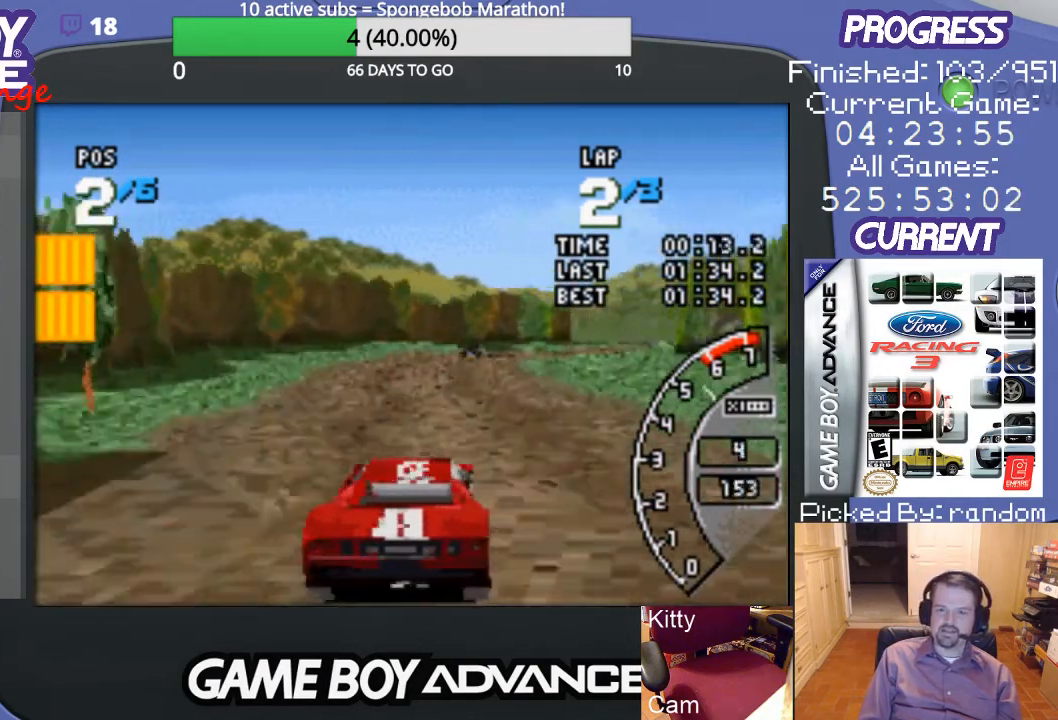
{"buttons": ["A"], "events": [[133, "DPAD_RIGHT", "up"]]}
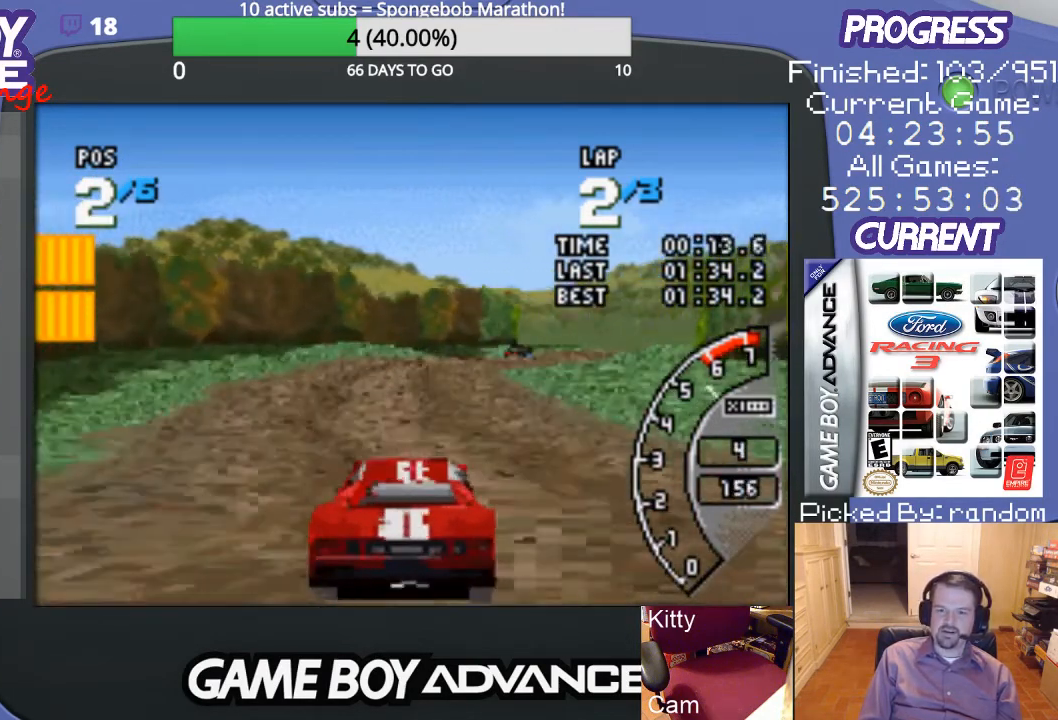
{"buttons": ["A", "DPAD_RIGHT"], "events": [[300, "DPAD_RIGHT", "down"]]}
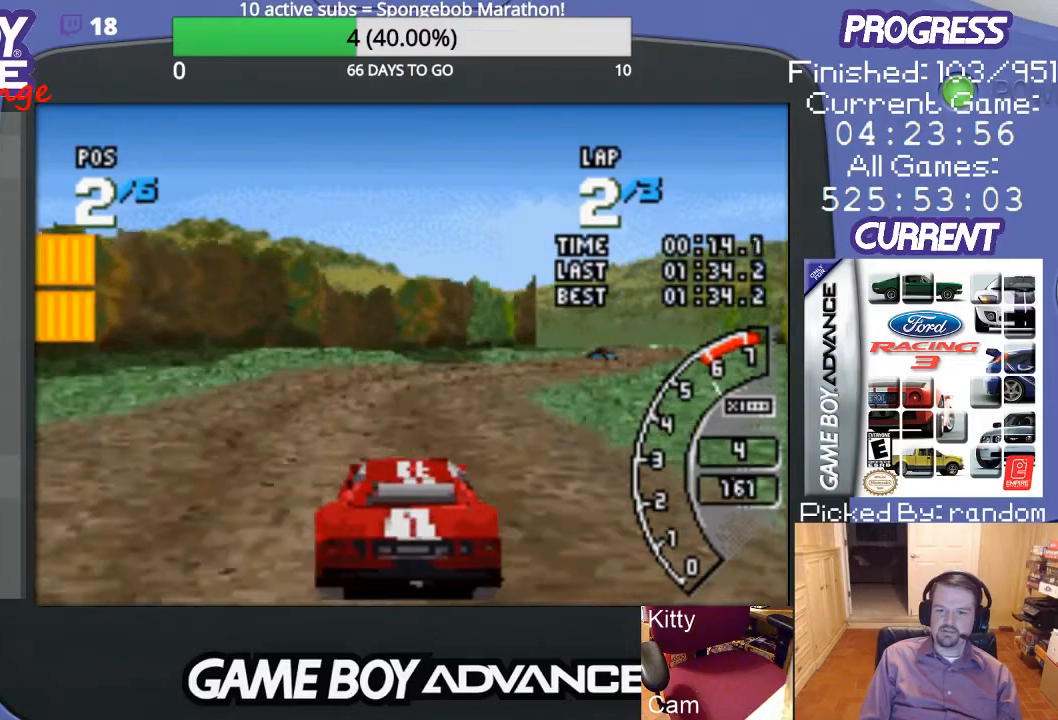
{"buttons": ["A"], "events": [[33, "A", "up"], [133, "A", "down"], [200, "DPAD_RIGHT", "up"], [300, "DPAD_RIGHT", "down"], [367, "DPAD_RIGHT", "up"]]}
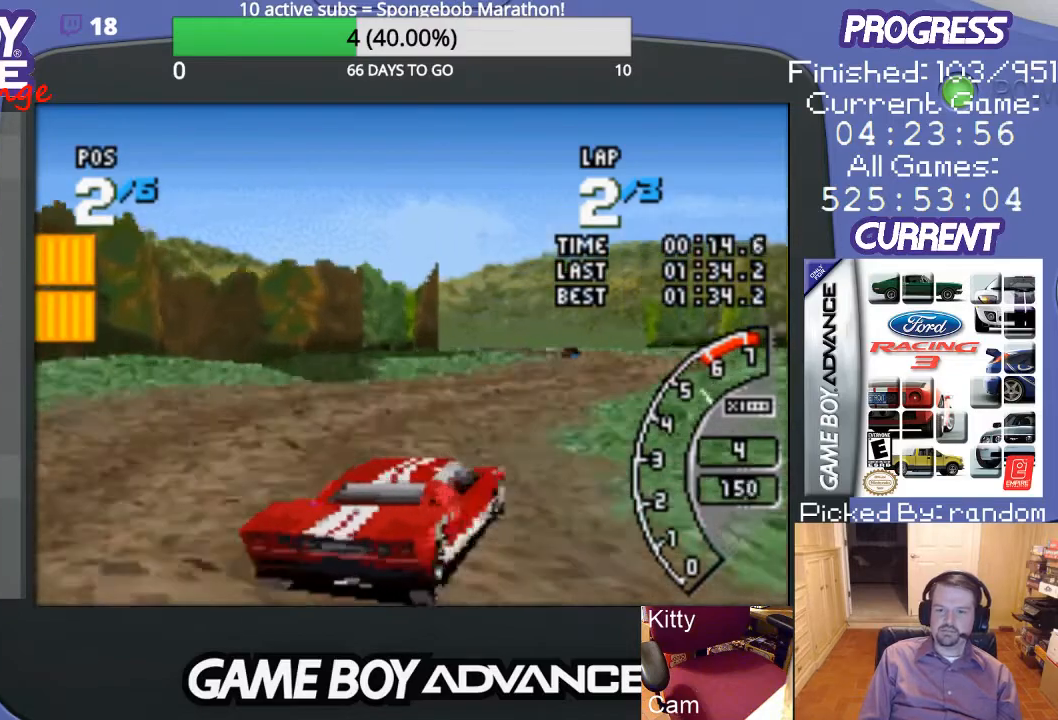
{"buttons": ["A"], "events": []}
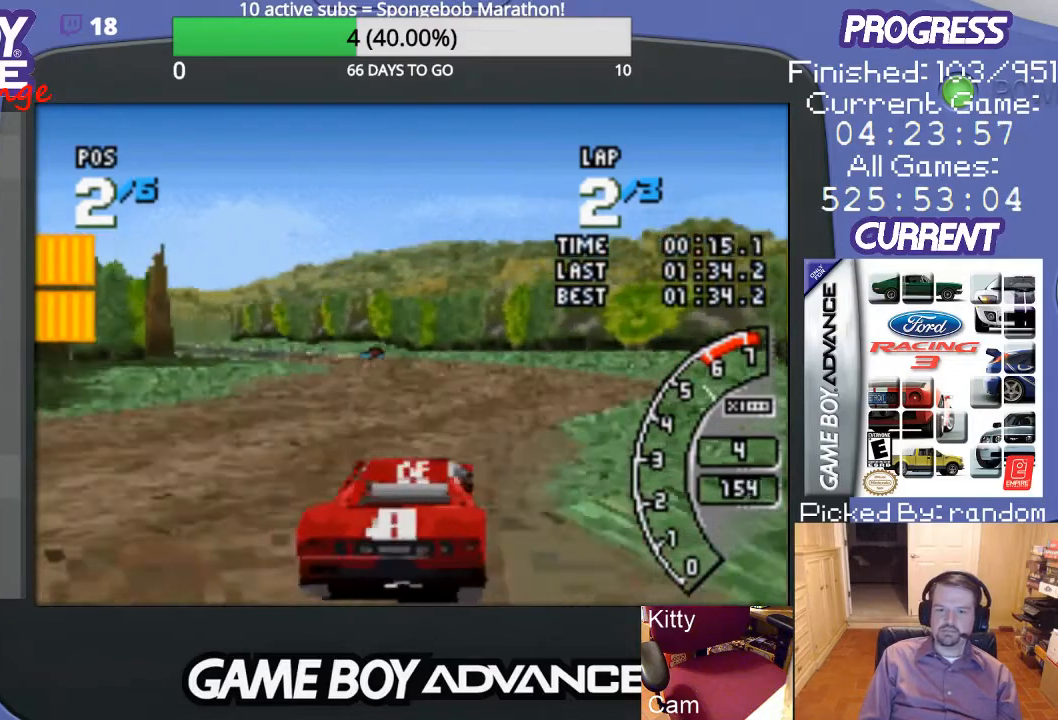
{"buttons": ["A", "DPAD_LEFT"], "events": [[233, "DPAD_LEFT", "down"], [367, "DPAD_LEFT", "up"], [433, "DPAD_LEFT", "down"]]}
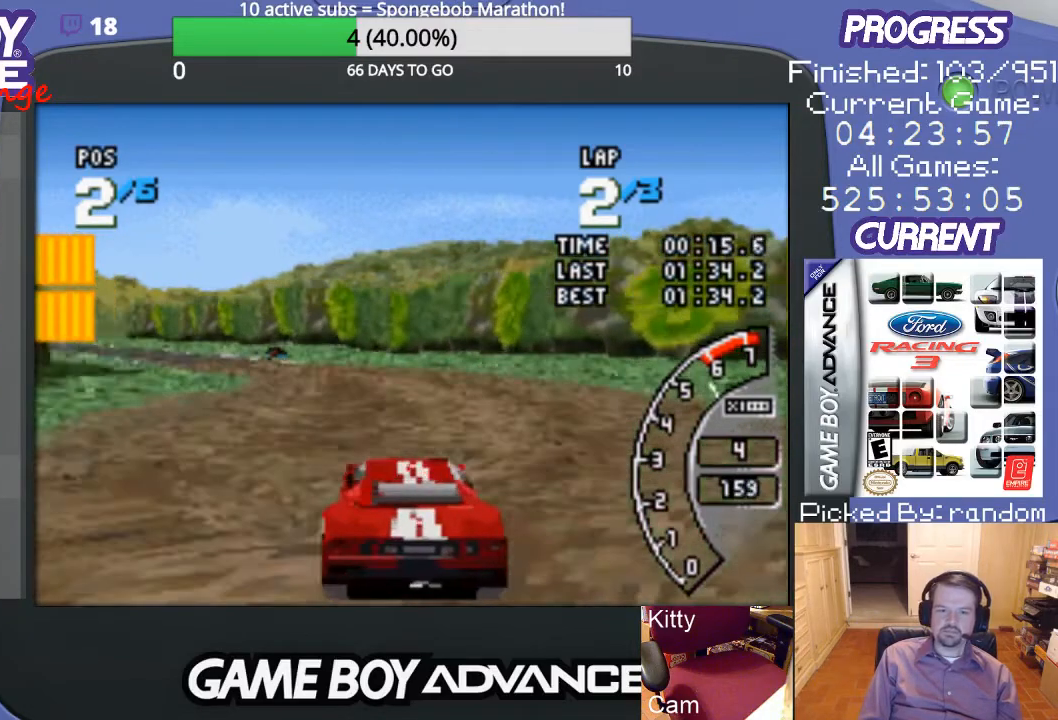
{"buttons": ["A", "DPAD_LEFT"], "events": [[100, "A", "up"], [200, "A", "down"], [267, "DPAD_LEFT", "up"], [433, "DPAD_LEFT", "down"]]}
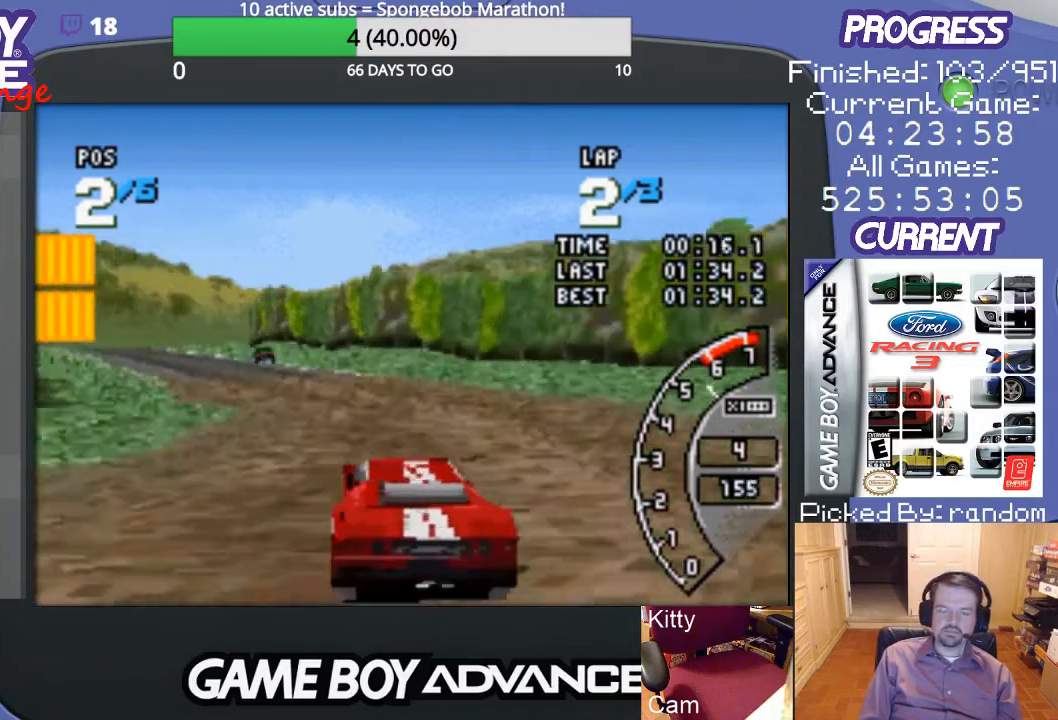
{"buttons": ["A"], "events": [[267, "DPAD_LEFT", "up"]]}
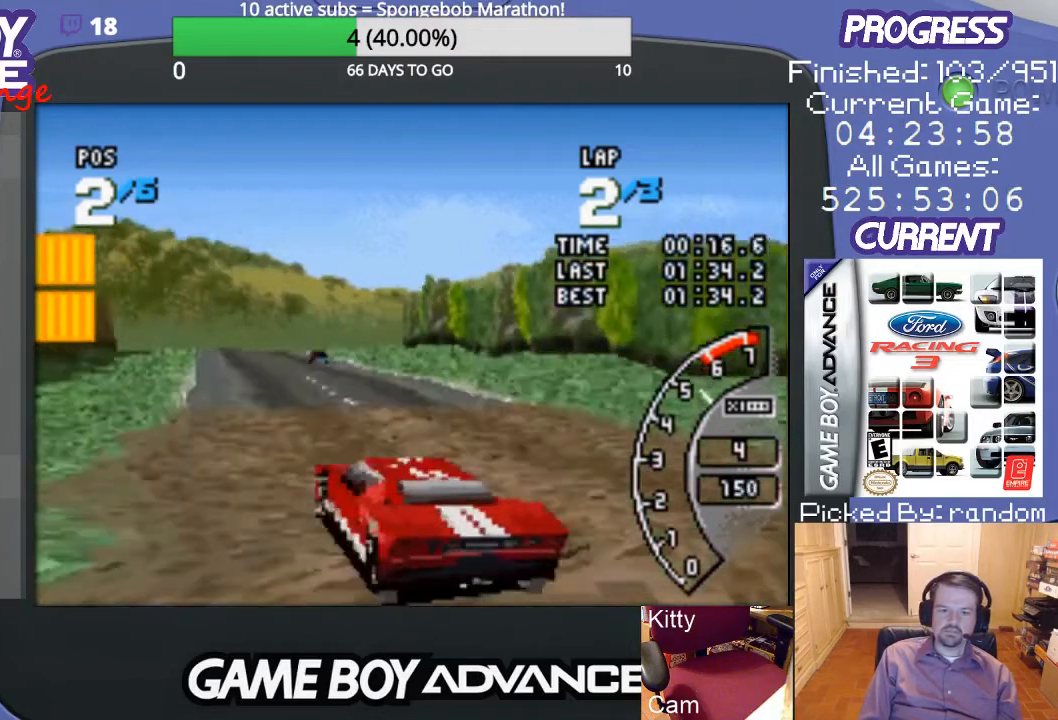
{"buttons": ["A", "DPAD_LEFT"], "events": [[467, "DPAD_LEFT", "down"]]}
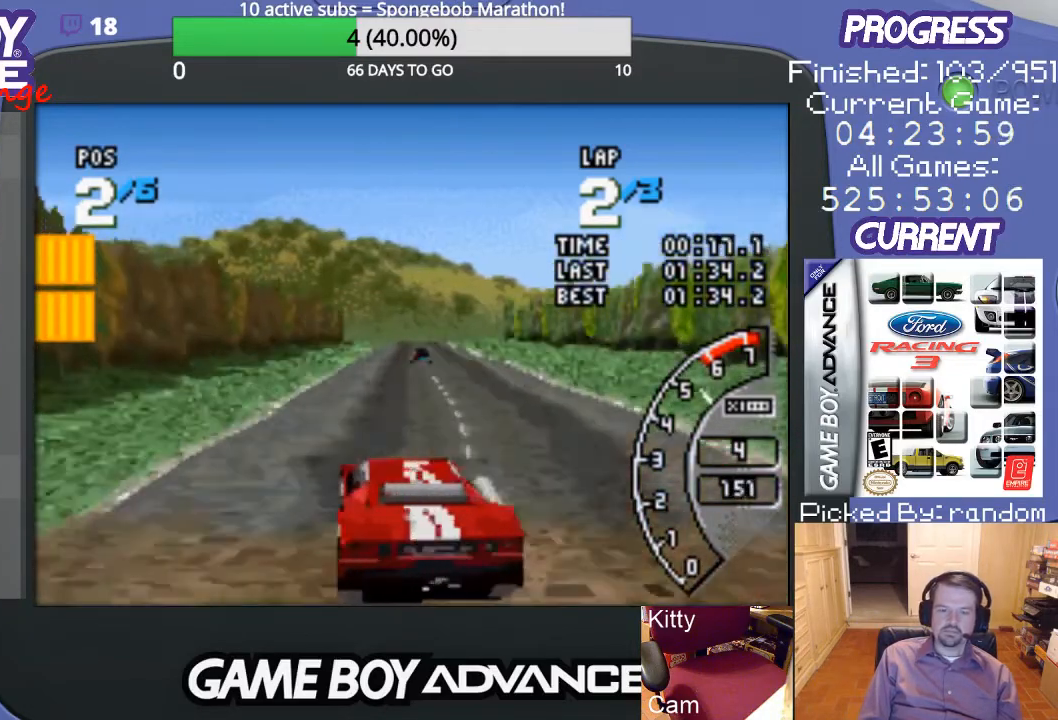
{"buttons": ["A", "DPAD_RIGHT"], "events": [[67, "DPAD_LEFT", "up"], [233, "DPAD_RIGHT", "down"]]}
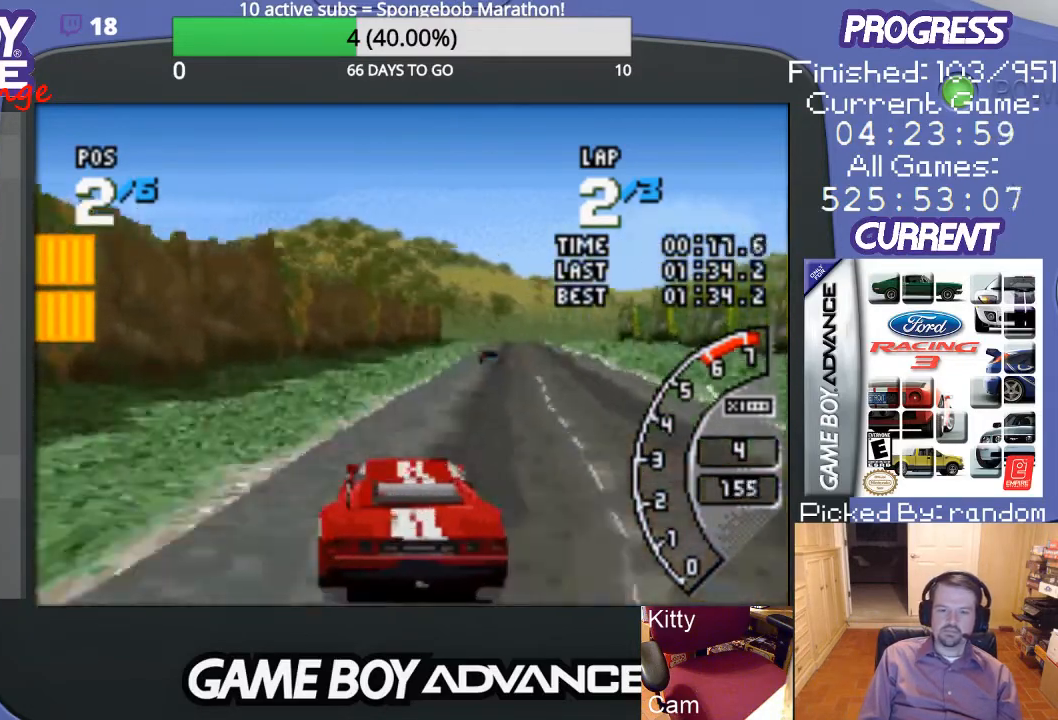
{"buttons": ["A"], "events": [[33, "DPAD_RIGHT", "up"]]}
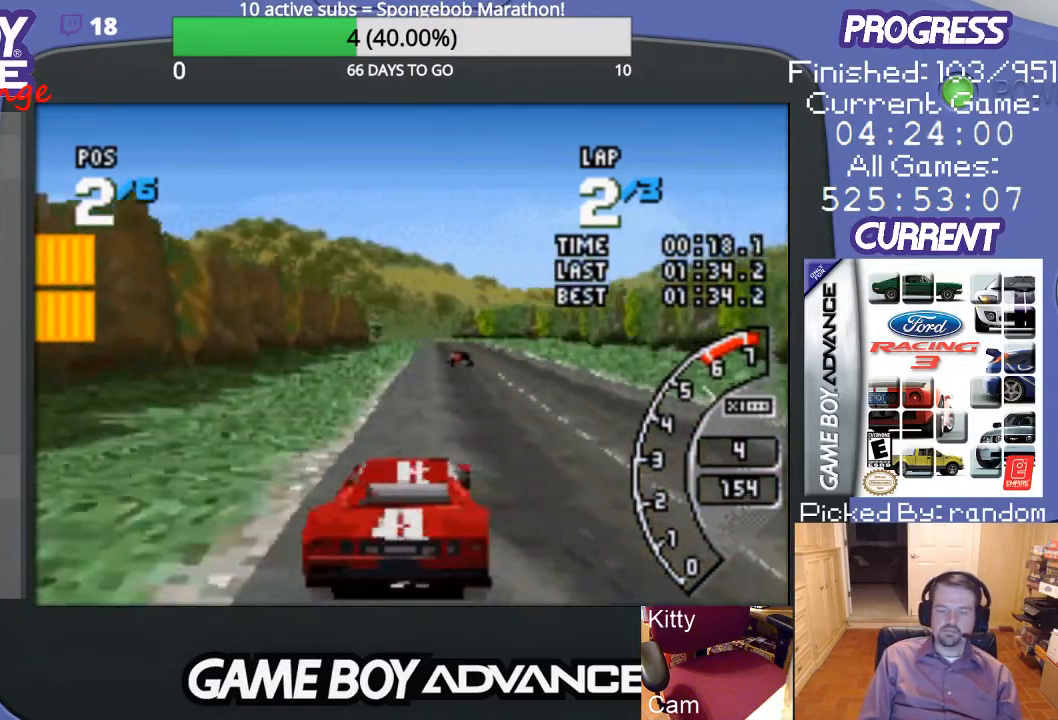
{"buttons": ["A"], "events": []}
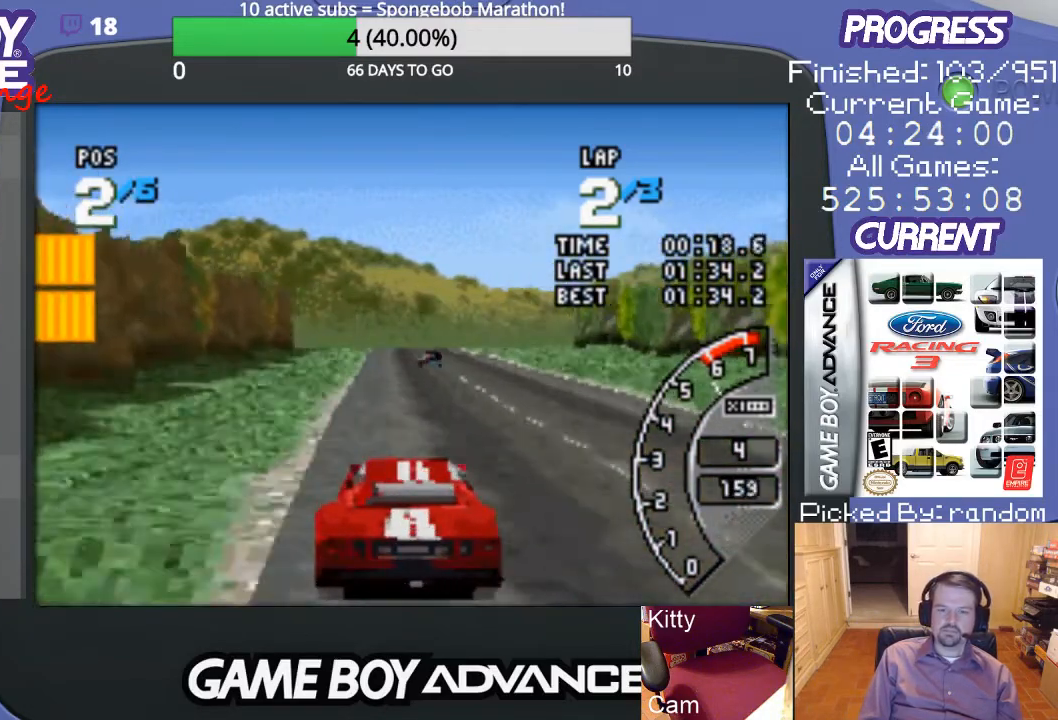
{"buttons": ["A"], "events": []}
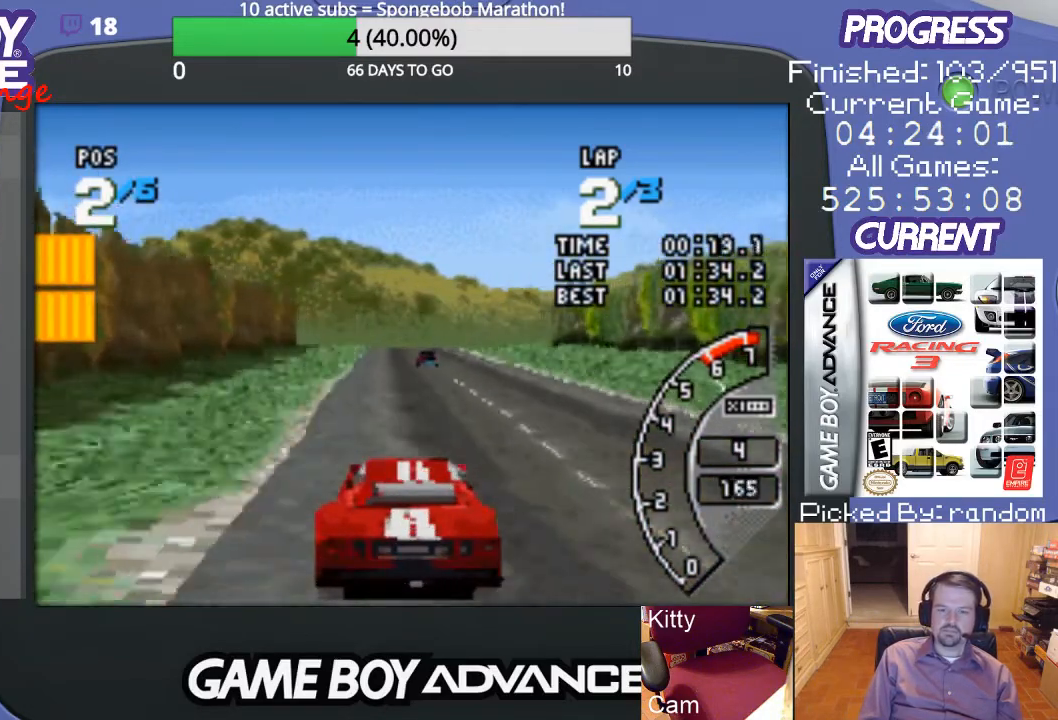
{"buttons": ["A"], "events": [[133, "DPAD_LEFT", "down"], [200, "DPAD_LEFT", "up"]]}
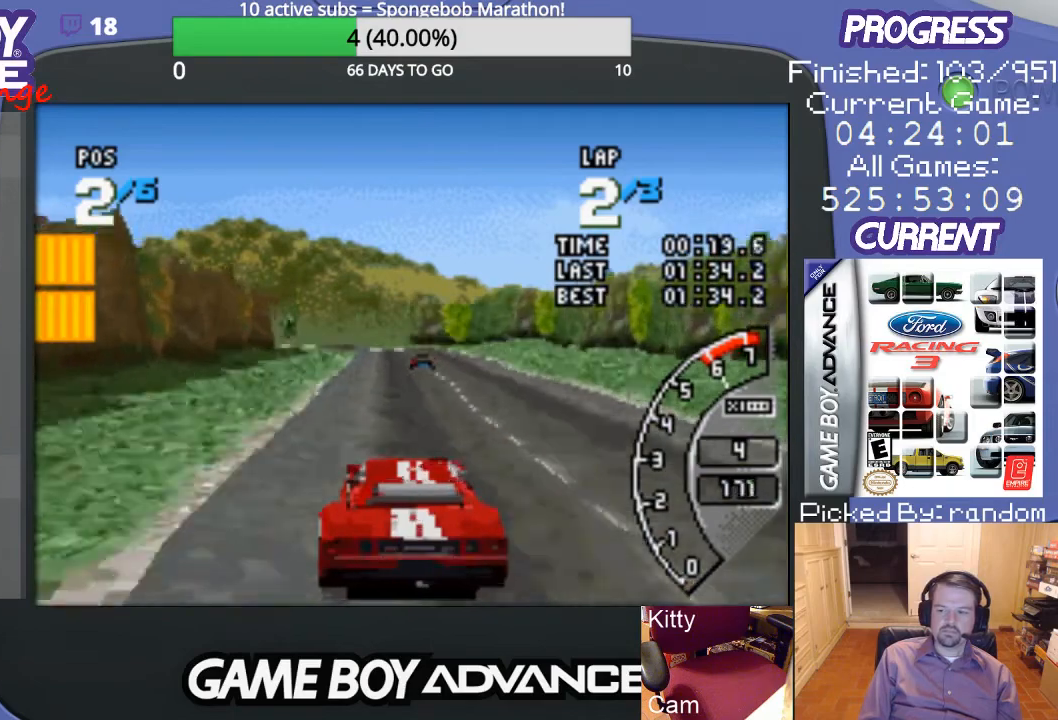
{"buttons": ["A"], "events": []}
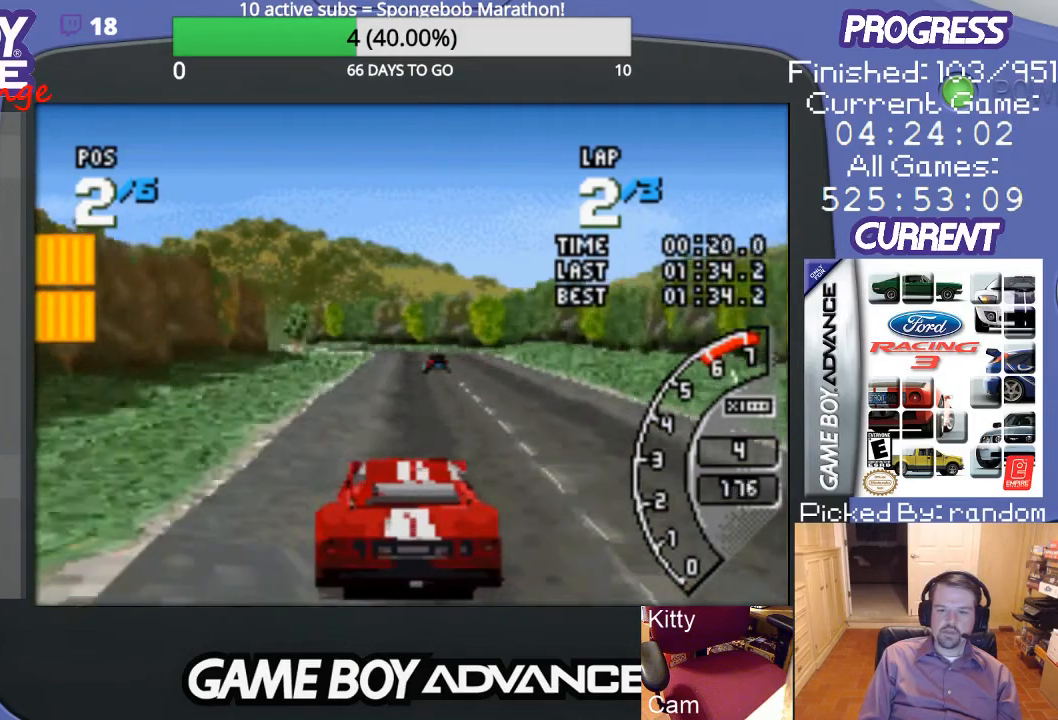
{"buttons": ["A"], "events": []}